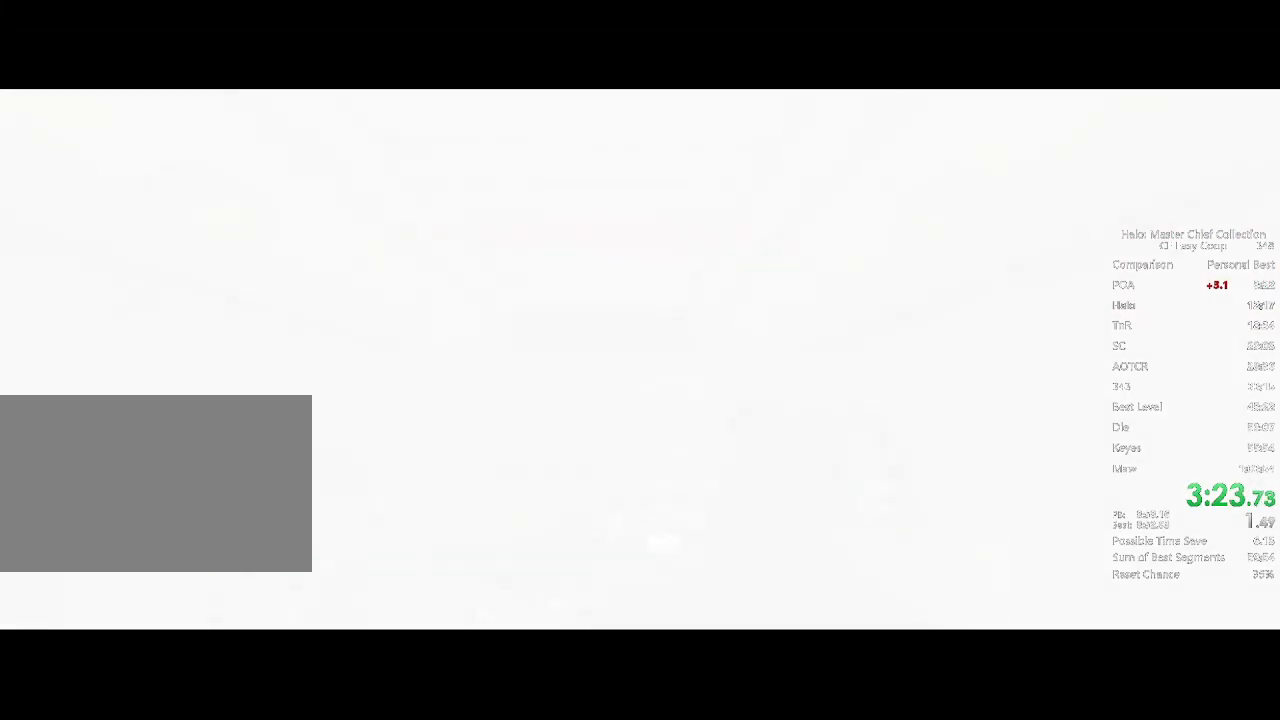
Gameplay with keyboard and mouse; each line is a JSON object with the keys and mouse buttons held at the frame after it. "events" lists presses ("down") and releases ("up") of "1", "2", "3", "4", "5", "a", "alt", "c", "caps_lock", "ctrl", "d", "e", "f", "g", "q", "r", "s", "shift", "space", "t", "tab", "v", "w", "x", "z", "mouse_left", "mouse_wheel" and "mouse_right" between this image and that frame as [ms after this image, input, new state], when the widget could be followed in between. "mouse_left", "mouse_wheel", "mouse_right" = the "left", "wheel", "right" buttons of the "mouse" list. No other keys are recorded. "wheel" means that the mouse wheel is clicked or scrolled. "mouse_move" is the direction in which the mouse moves at that frame (one of eight, or "still"), when it could be read.
{"keys": [], "mouse": [], "mouse_move": "still", "events": []}
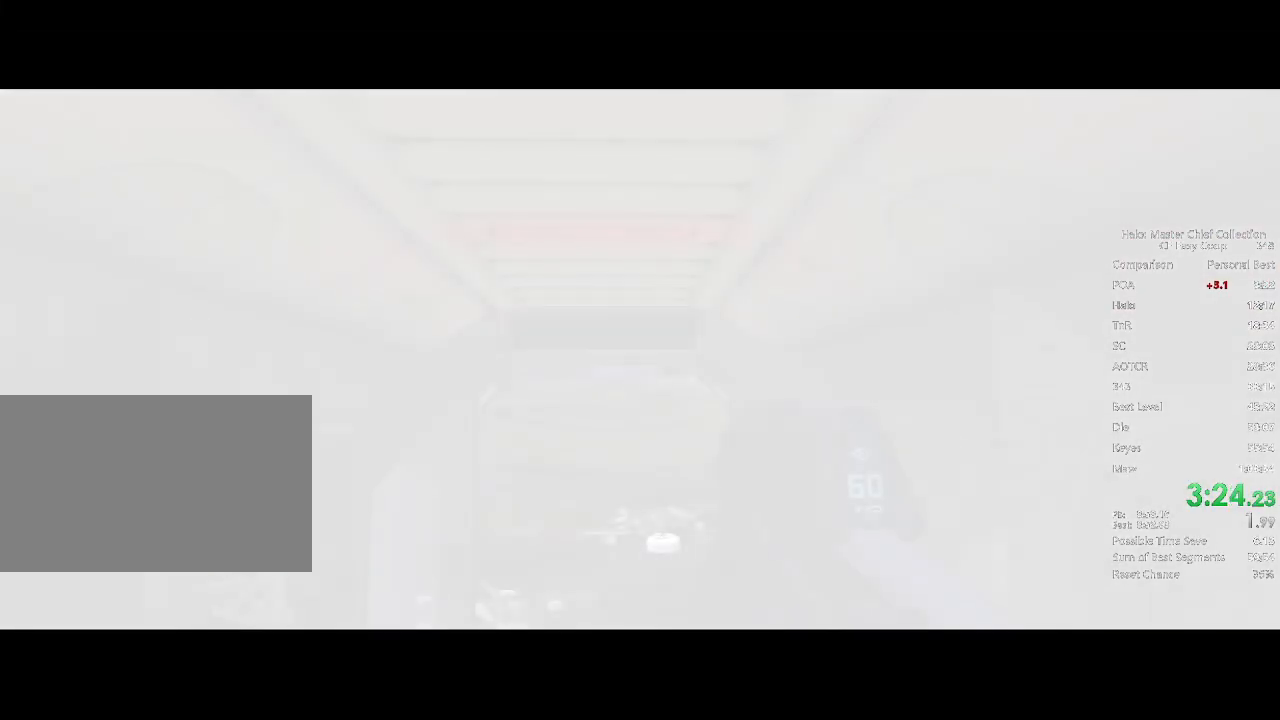
{"keys": [], "mouse": [], "mouse_move": "still", "events": []}
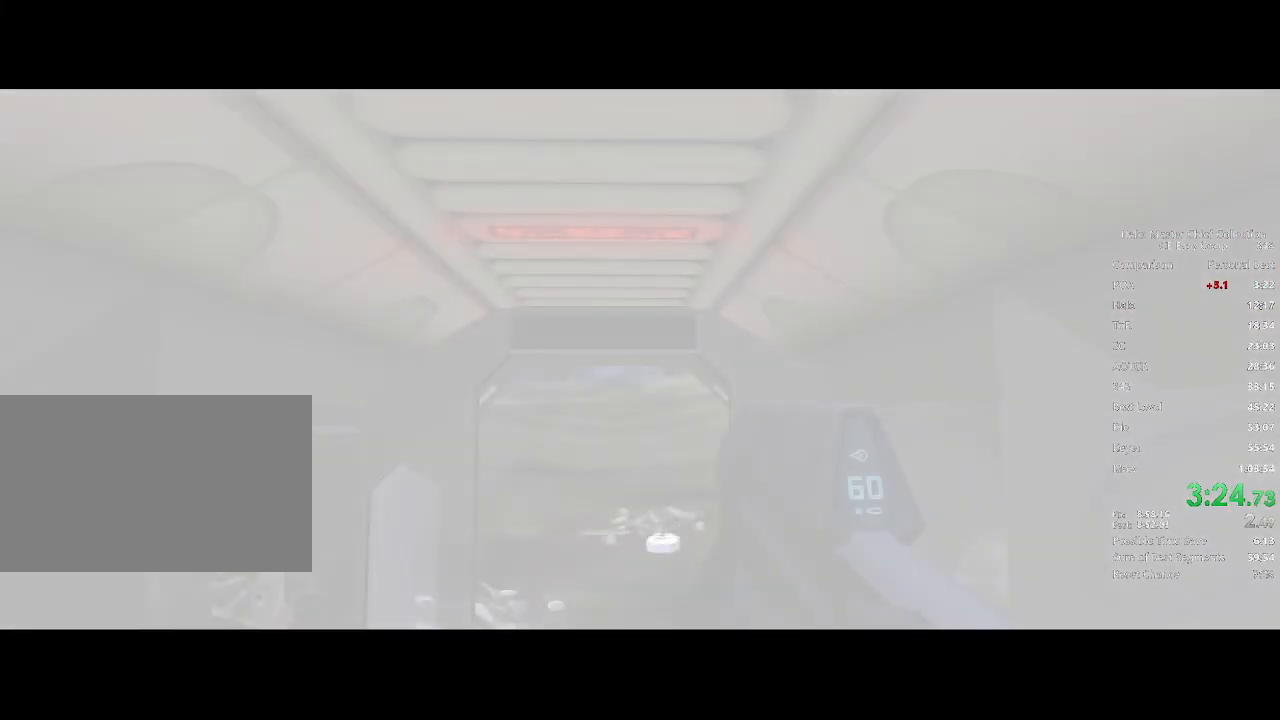
{"keys": [], "mouse": [], "mouse_move": "still", "events": []}
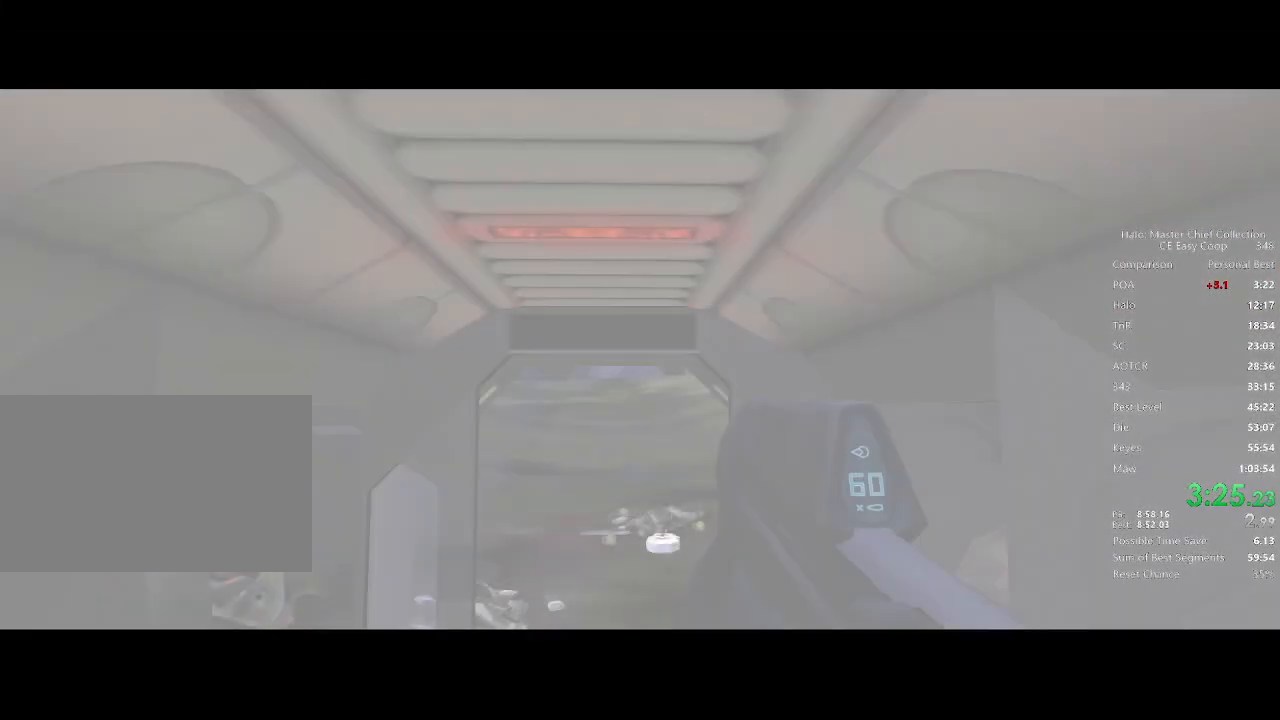
{"keys": [], "mouse": [], "mouse_move": "still", "events": []}
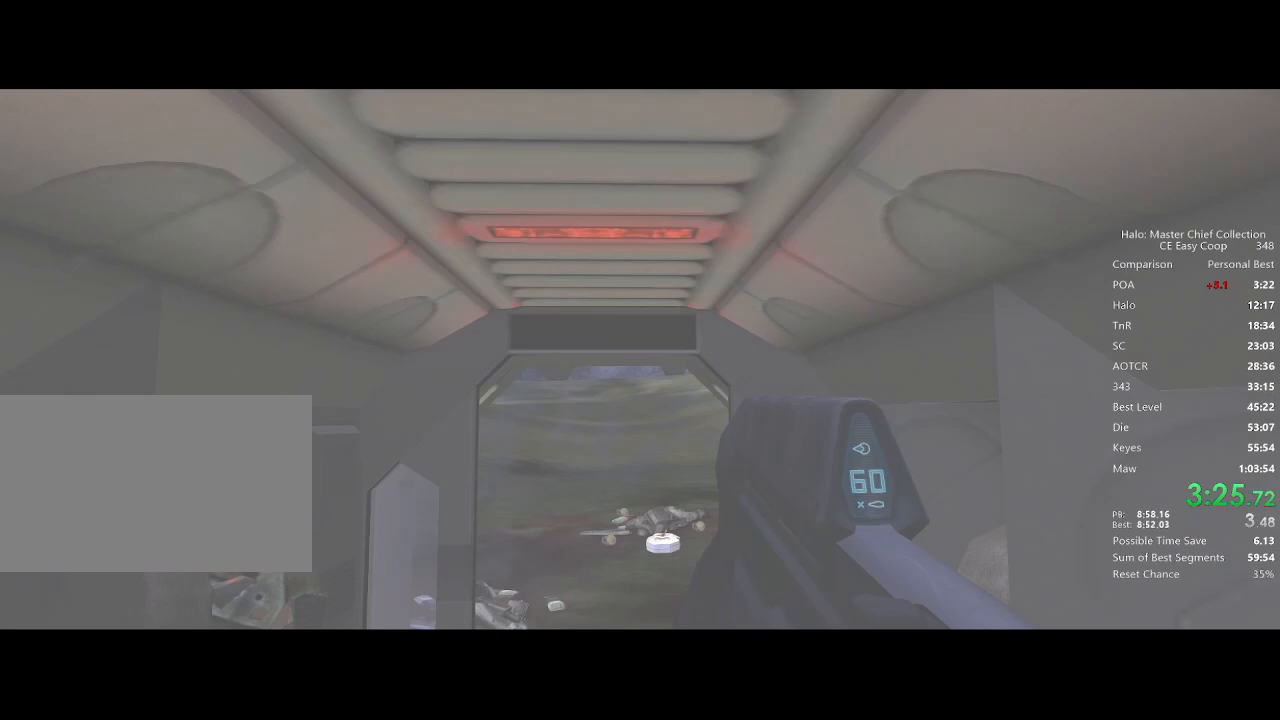
{"keys": ["w"], "mouse": [], "mouse_move": "still", "events": [[458, "w", "down"]]}
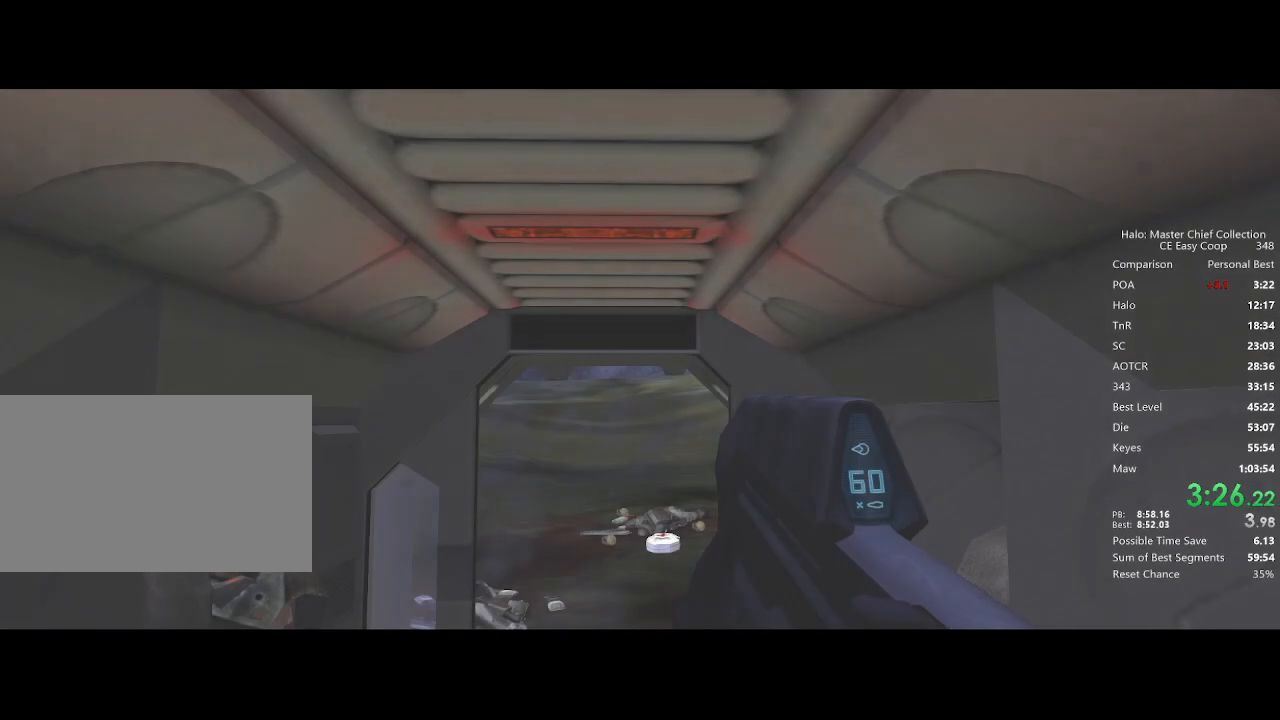
{"keys": ["w"], "mouse": [], "mouse_move": "still", "events": []}
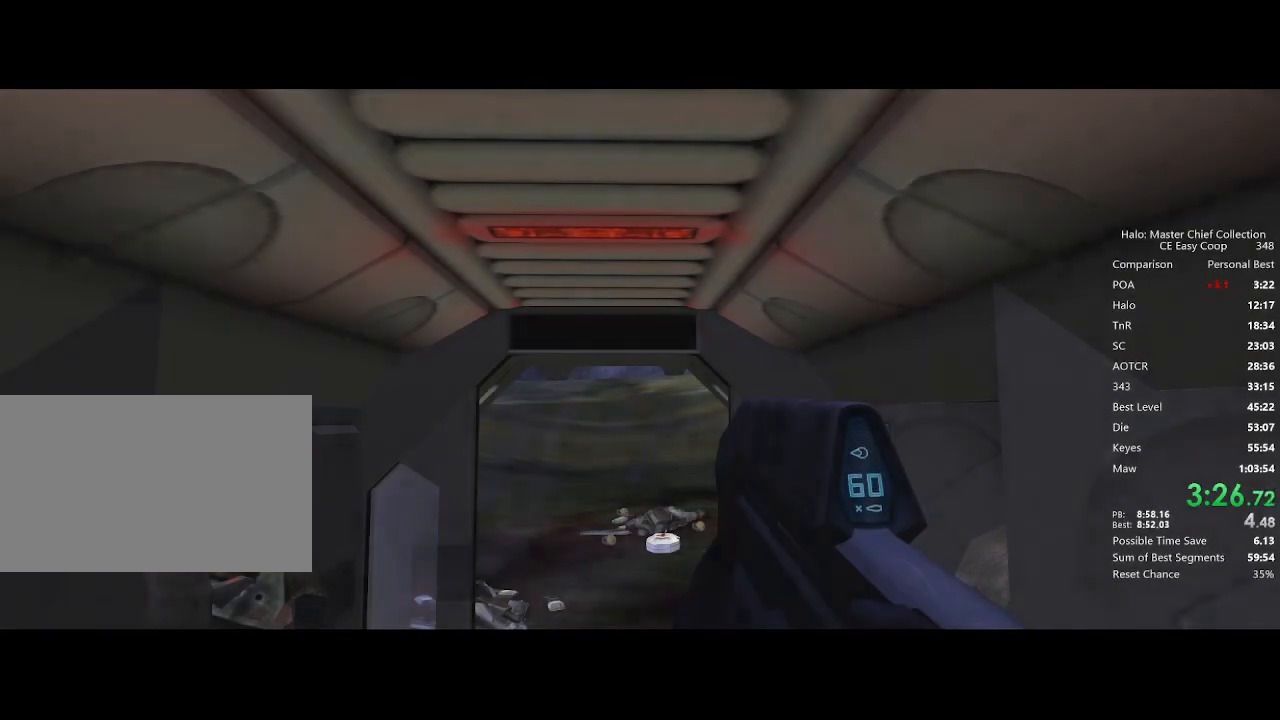
{"keys": ["w"], "mouse": [], "mouse_move": "still", "events": []}
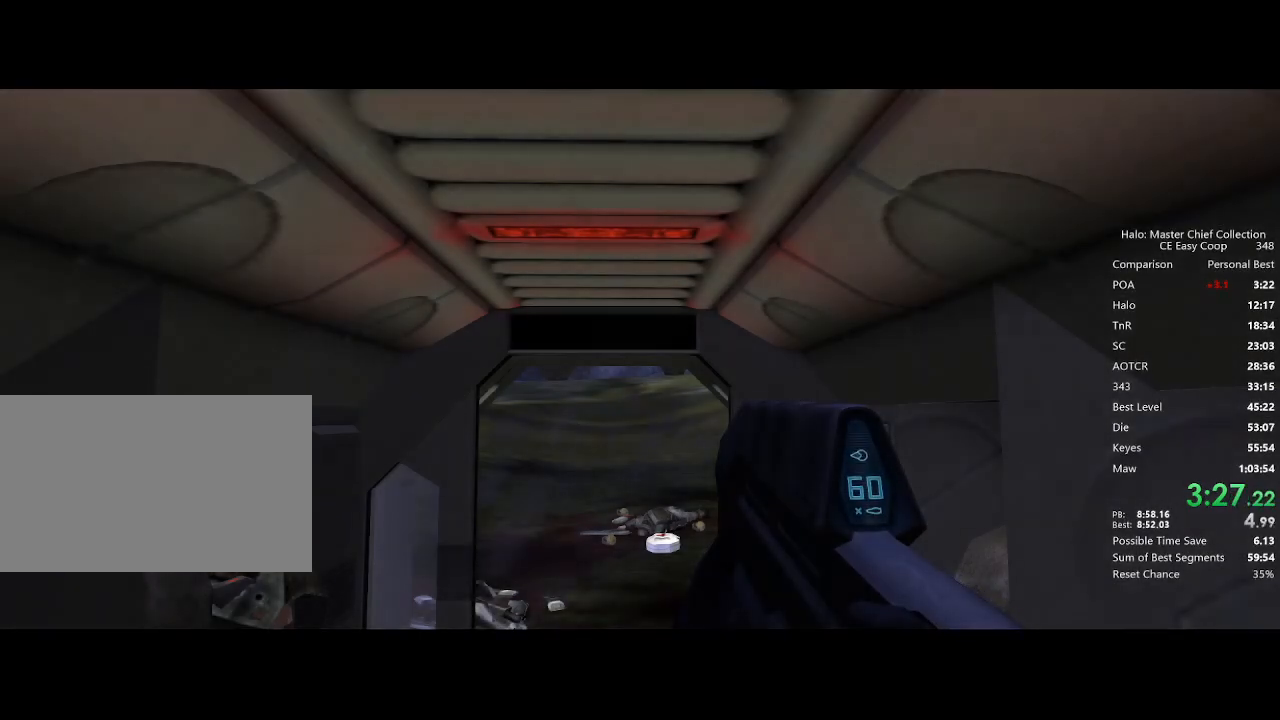
{"keys": ["w"], "mouse": [], "mouse_move": "still", "events": []}
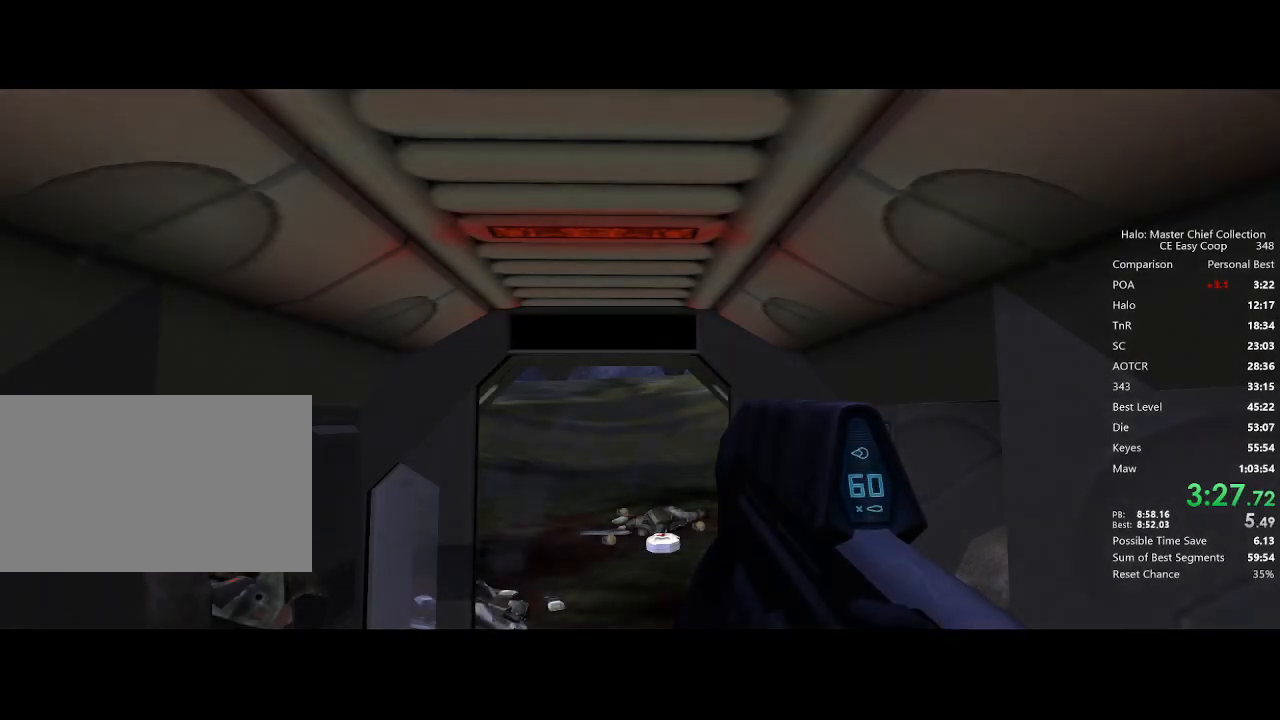
{"keys": ["w"], "mouse": [], "mouse_move": "still", "events": []}
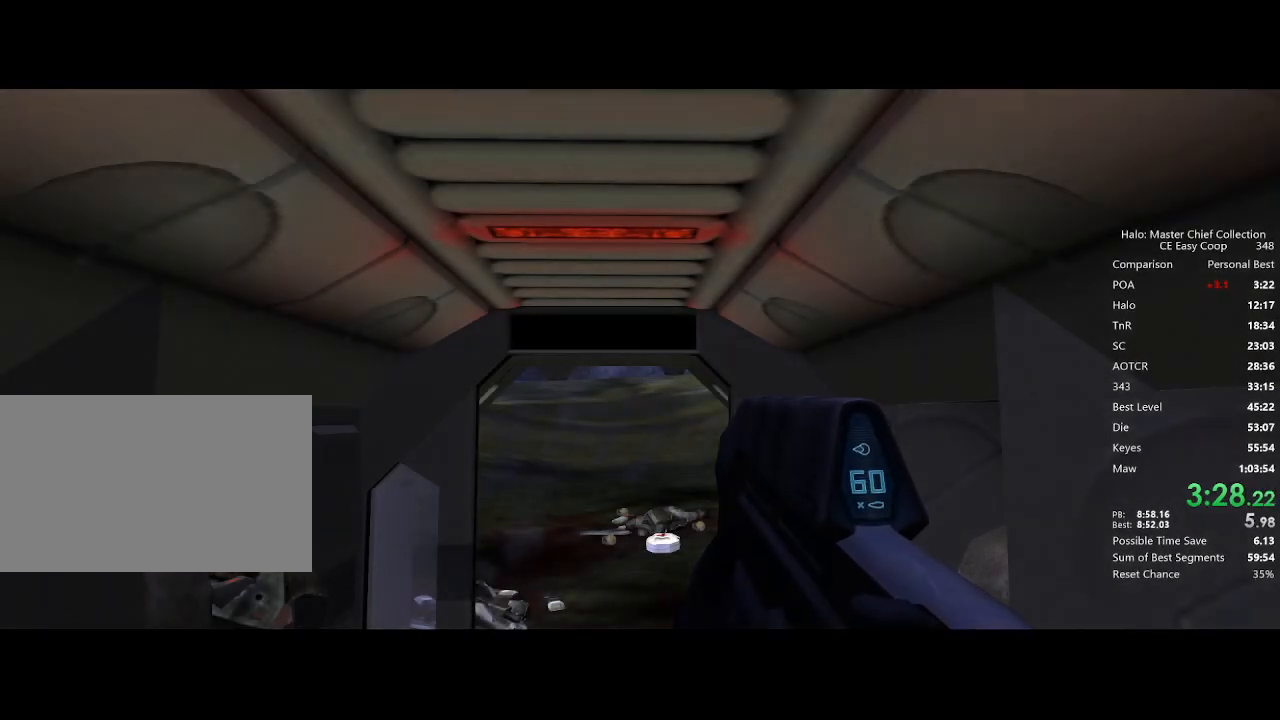
{"keys": ["w"], "mouse": [], "mouse_move": "still", "events": [[375, "q", "down"], [417, "q", "up"]]}
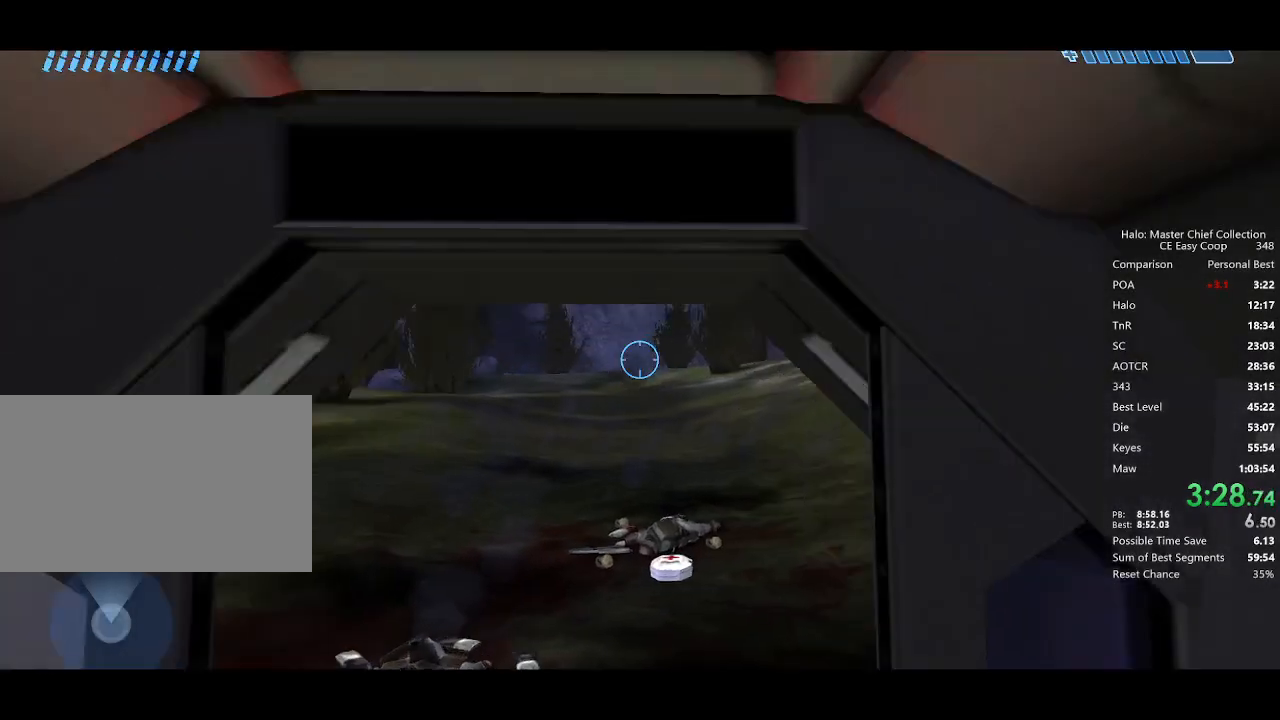
{"keys": ["w"], "mouse": [], "mouse_move": "still", "events": []}
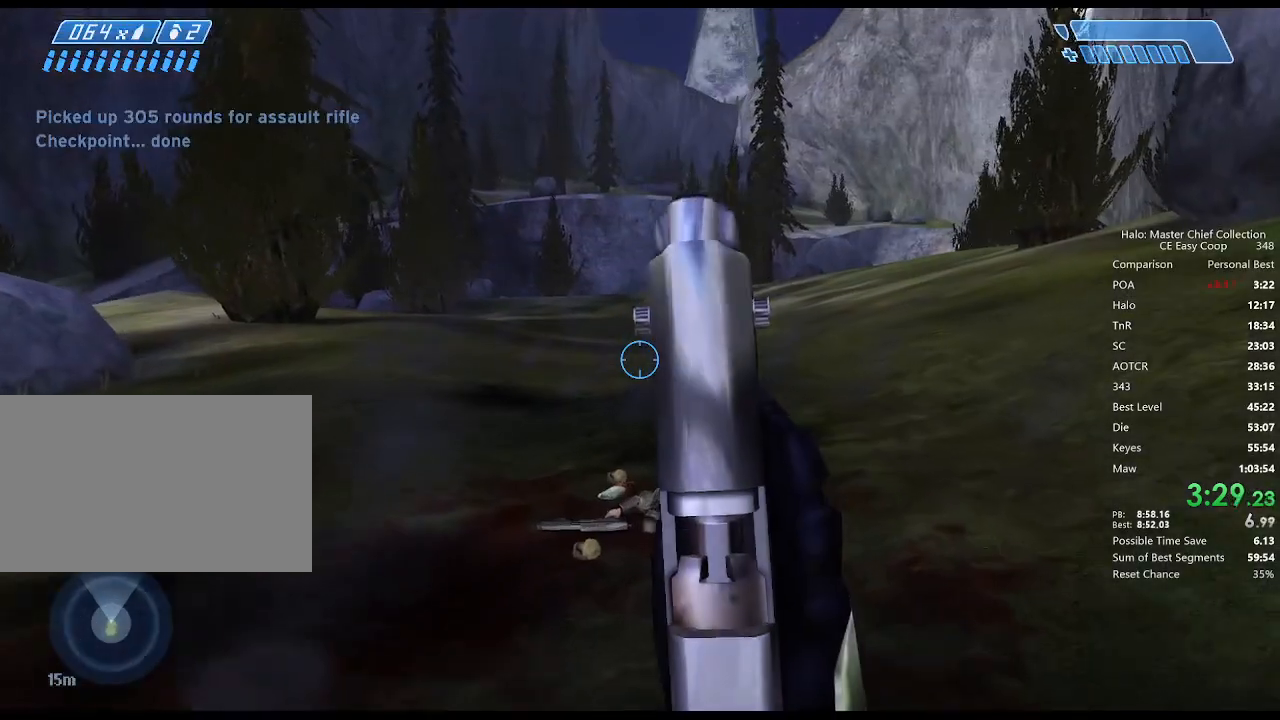
{"keys": ["w"], "mouse": [], "mouse_move": "still", "events": []}
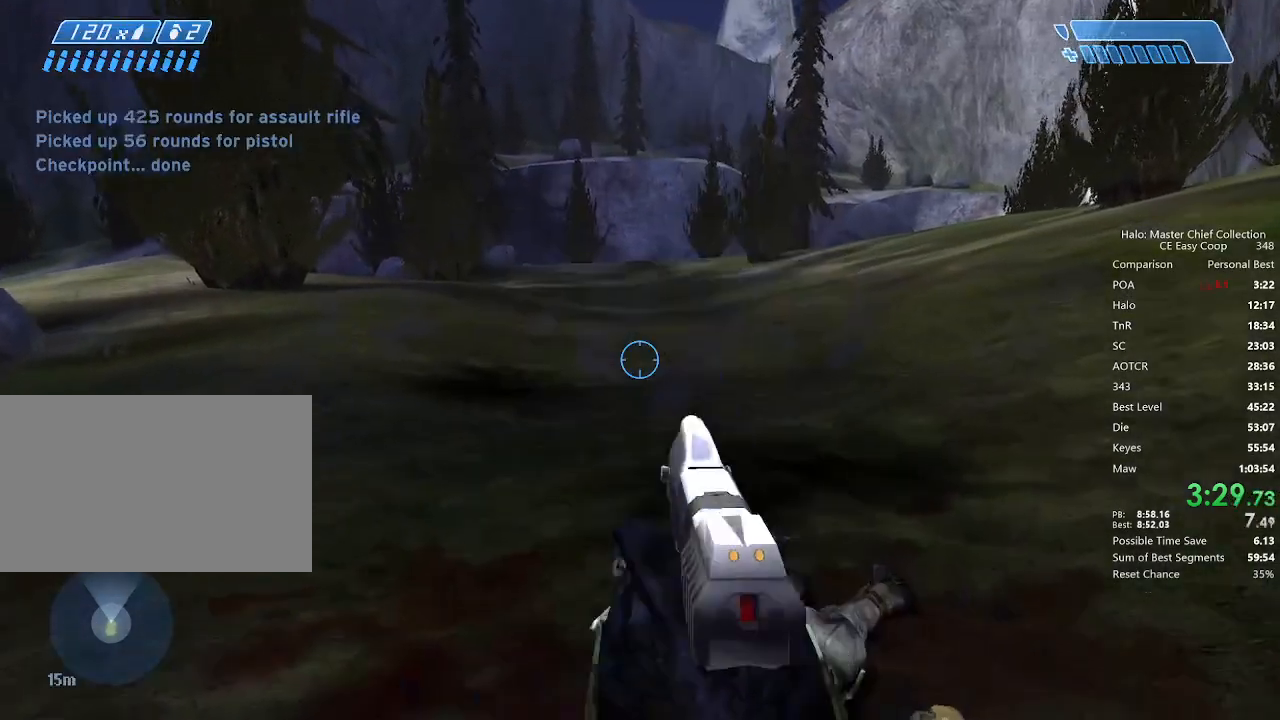
{"keys": ["4", "space", "w"], "mouse": [], "mouse_move": "up-left", "events": [[417, "4", "down"], [417, "space", "down"]]}
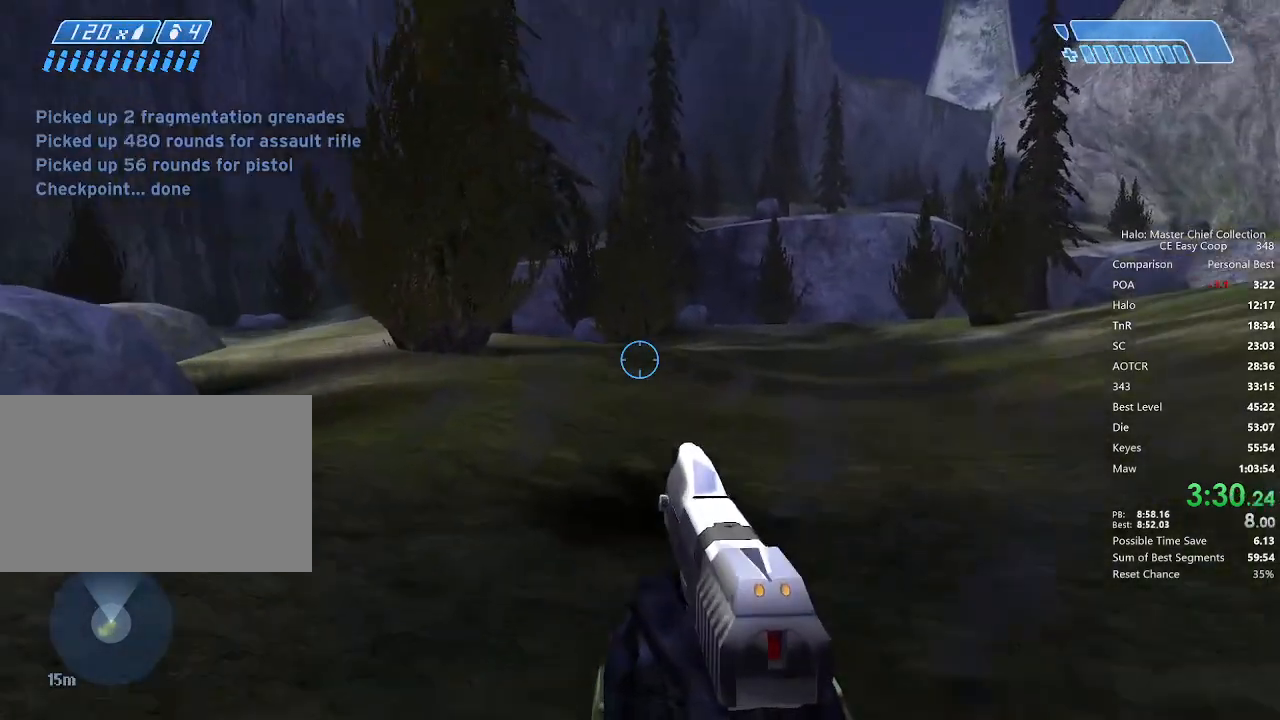
{"keys": ["4", "space", "w"], "mouse": [], "mouse_move": "still", "events": [[167, "q", "down"], [208, "q", "up"], [292, "q", "down"], [333, "e", "down"], [333, "q", "up"], [458, "e", "up"]]}
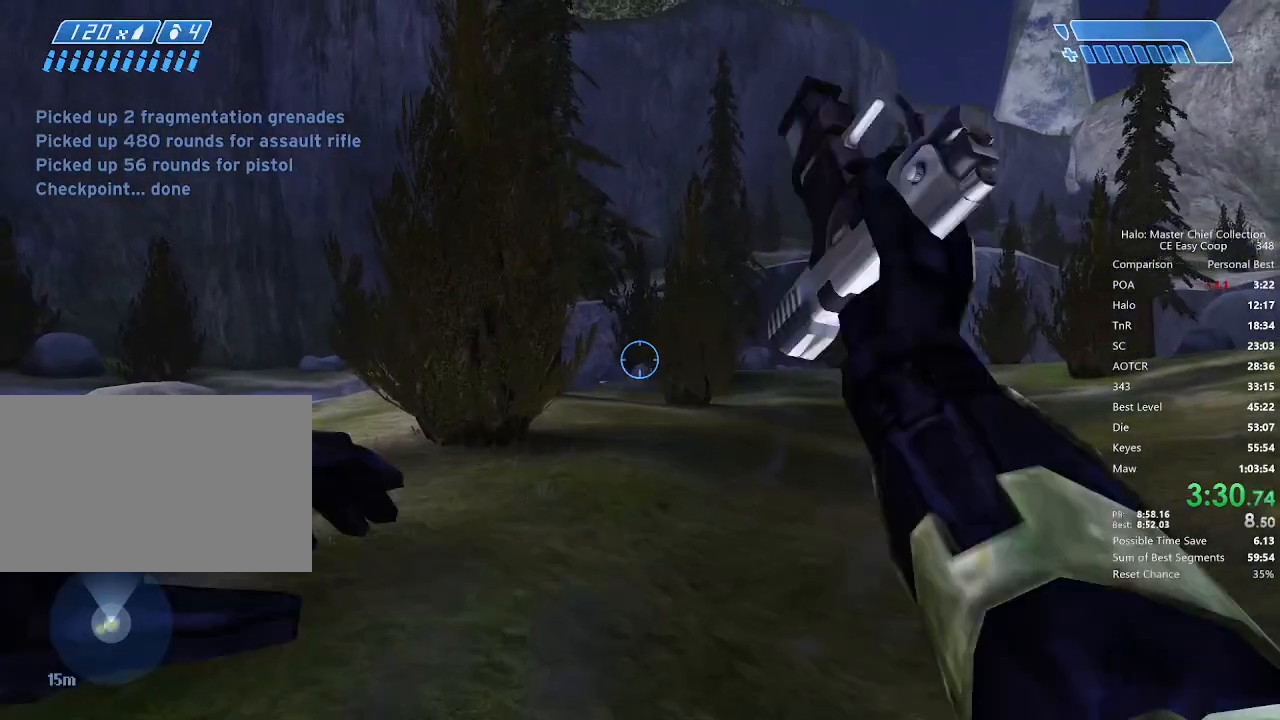
{"keys": ["4", "space", "w"], "mouse": [], "mouse_move": "still", "events": []}
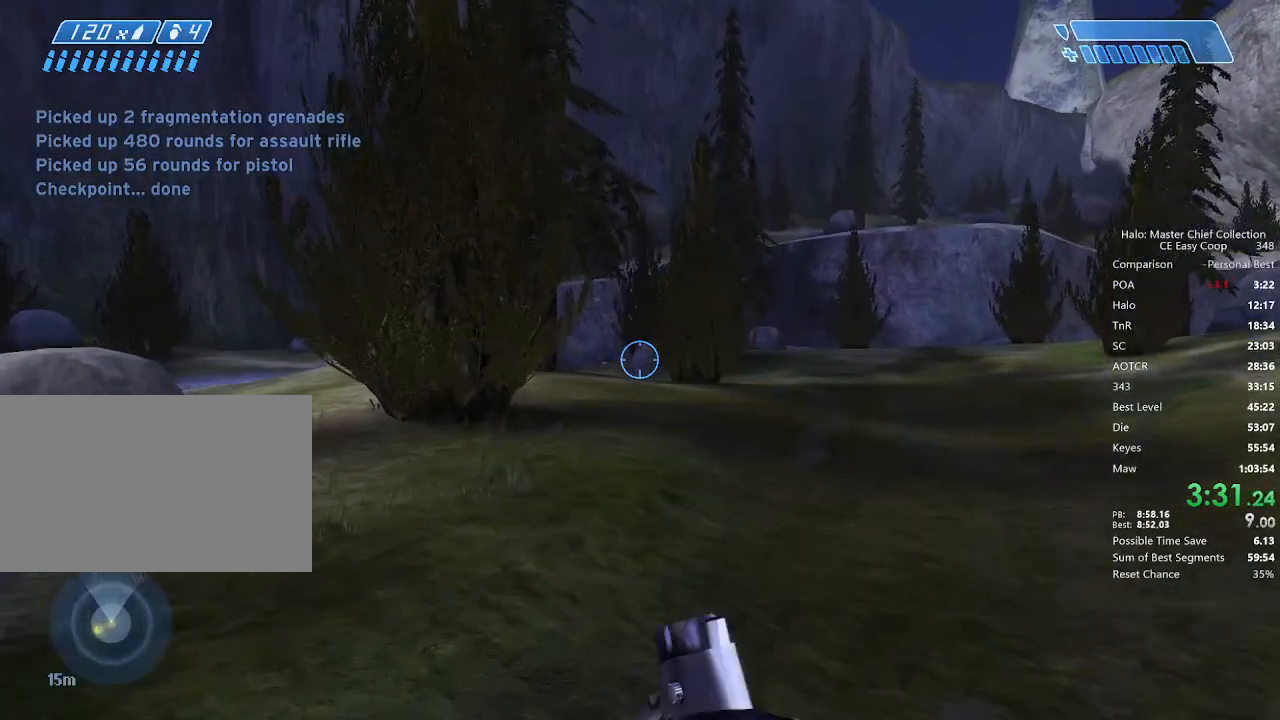
{"keys": ["4", "space", "w"], "mouse": [], "mouse_move": "still", "events": [[417, "q", "down"], [500, "q", "up"]]}
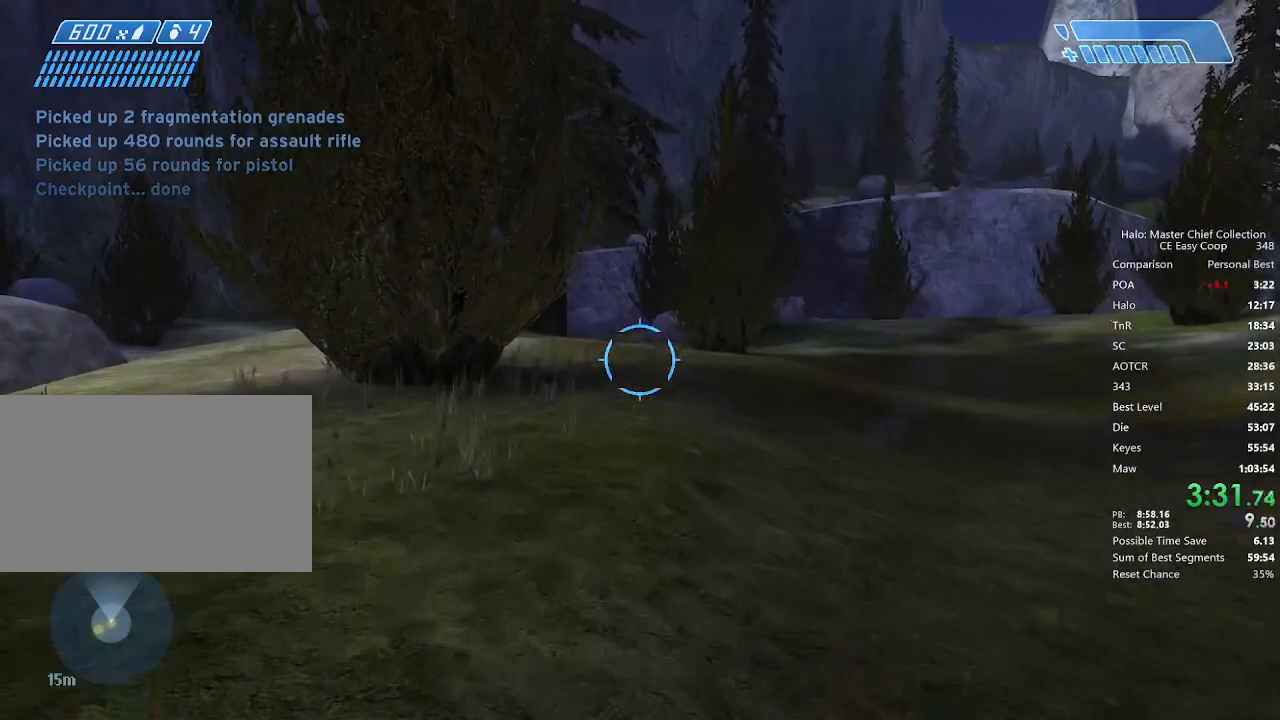
{"keys": ["4", "space", "w"], "mouse": [], "mouse_move": "still", "events": [[83, "q", "down"], [125, "e", "down"], [167, "q", "up"], [250, "e", "up"]]}
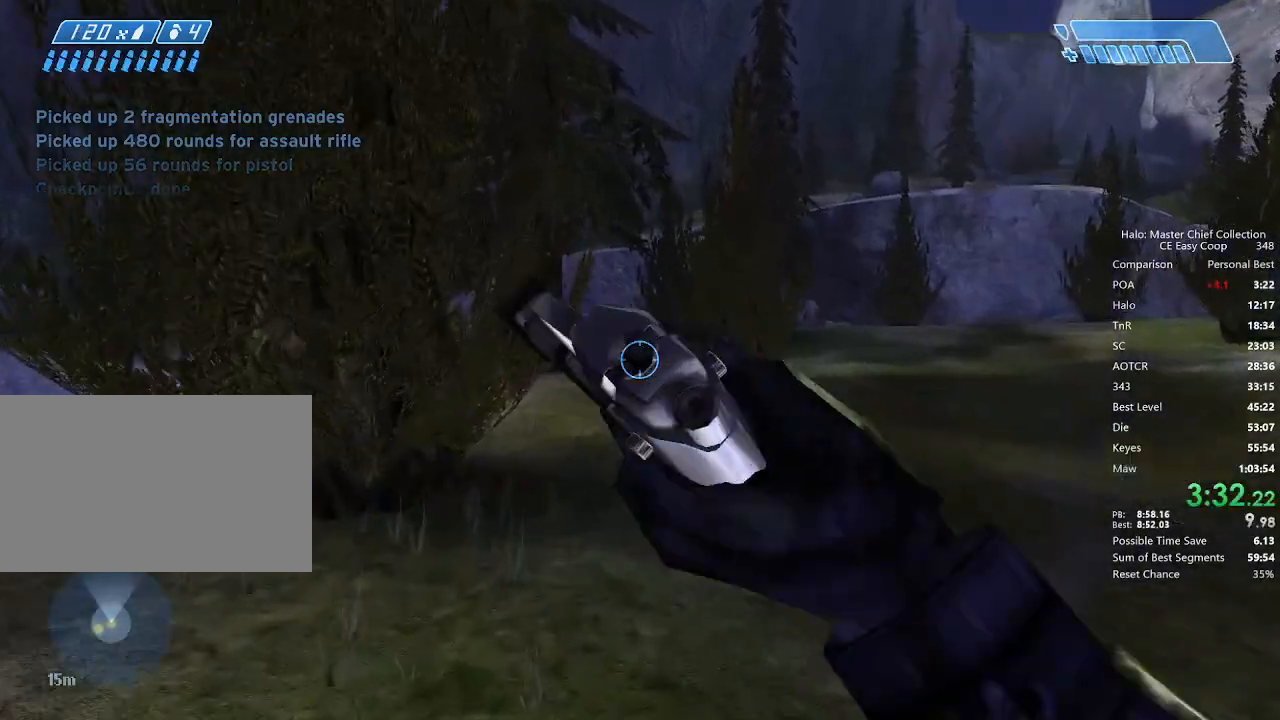
{"keys": ["4", "space", "w"], "mouse": [], "mouse_move": "still", "events": []}
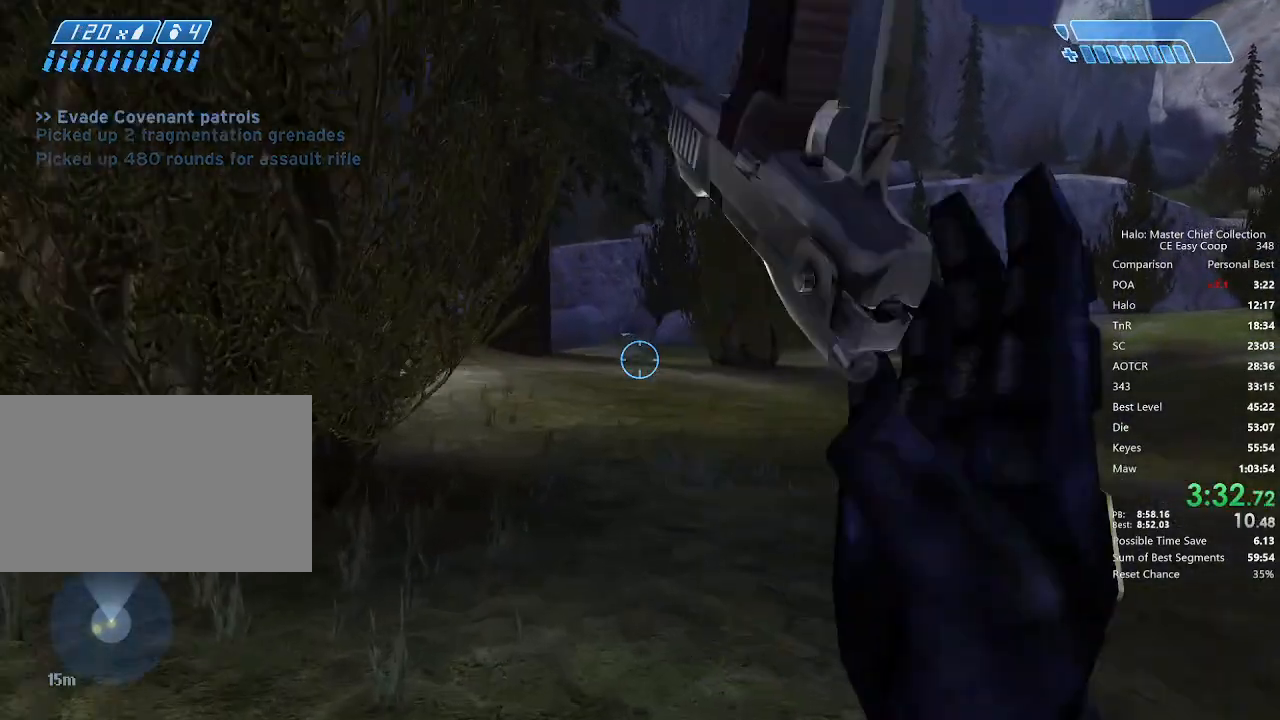
{"keys": ["4", "space", "w"], "mouse": [], "mouse_move": "still", "events": []}
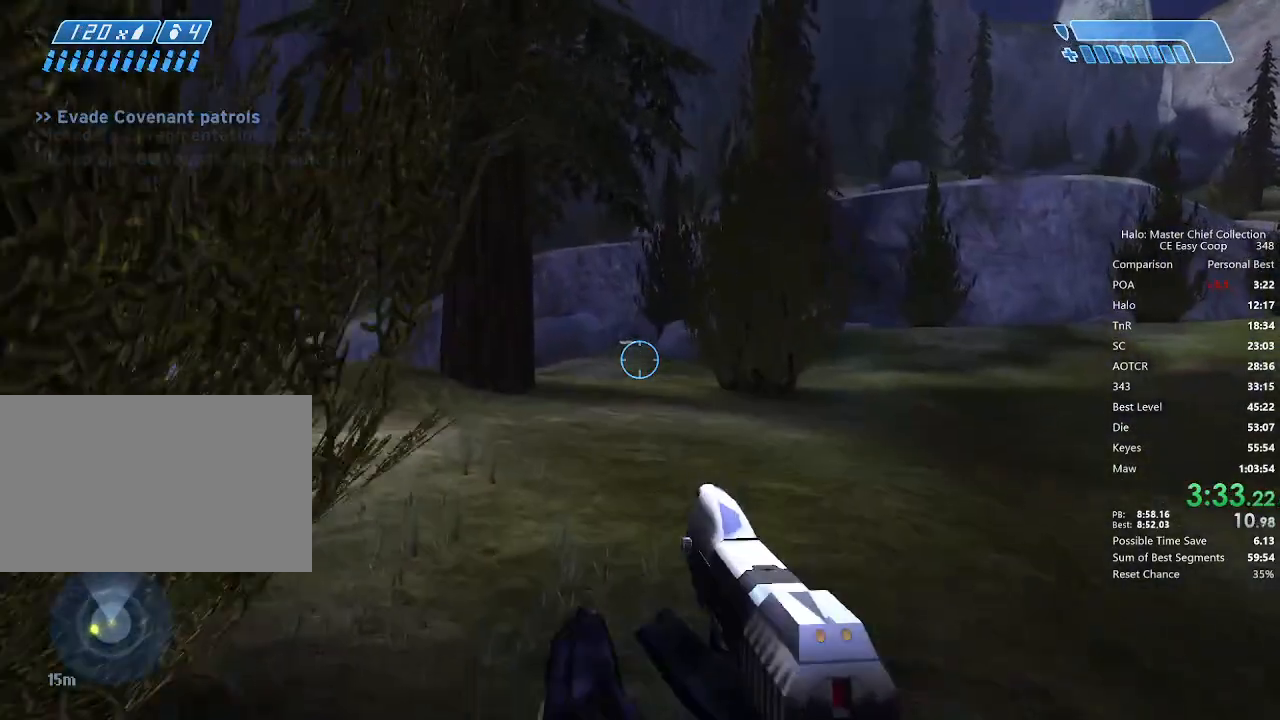
{"keys": ["4", "space", "w"], "mouse": [], "mouse_move": "still", "events": []}
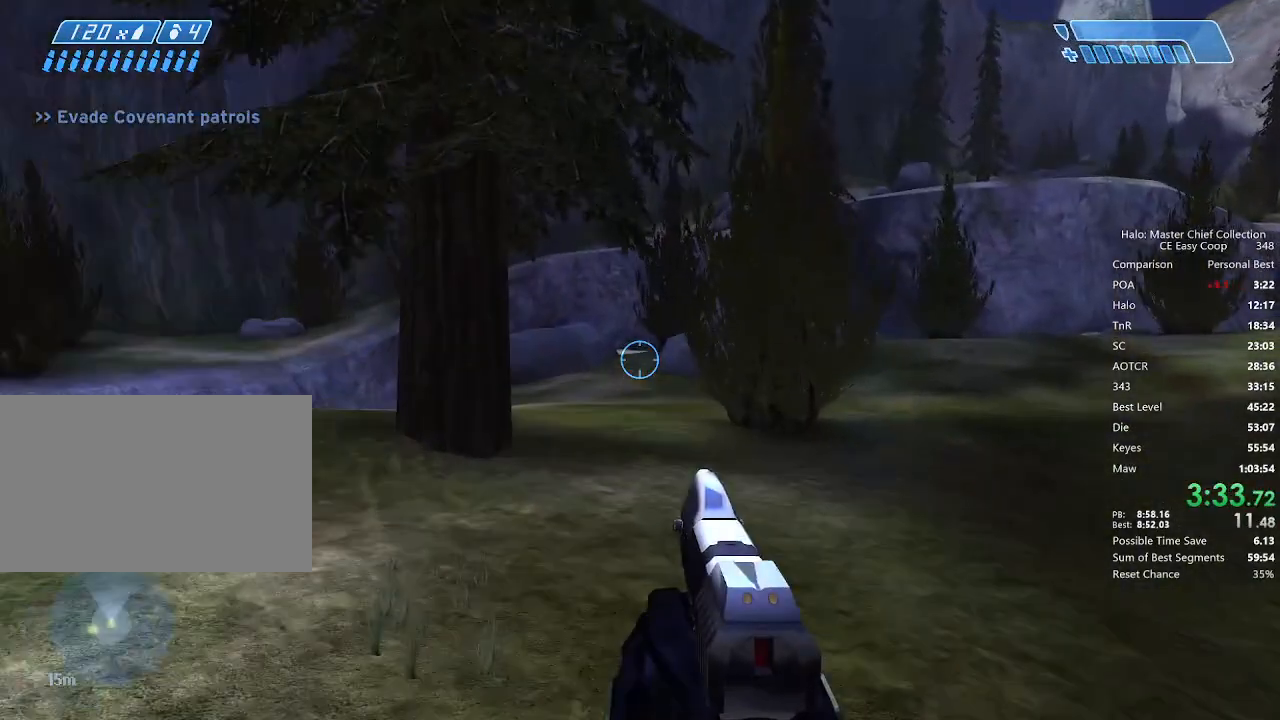
{"keys": ["4", "space", "w"], "mouse": [], "mouse_move": "still", "events": []}
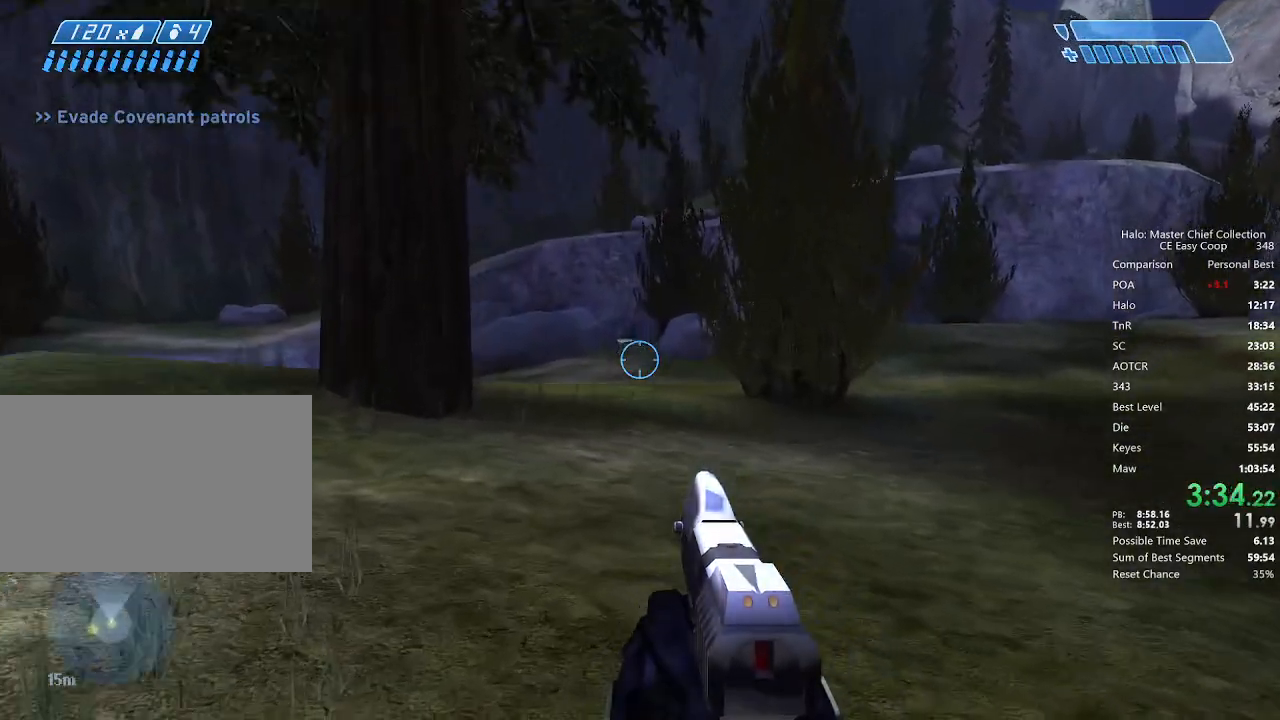
{"keys": ["4", "space", "w"], "mouse": [], "mouse_move": "still", "events": []}
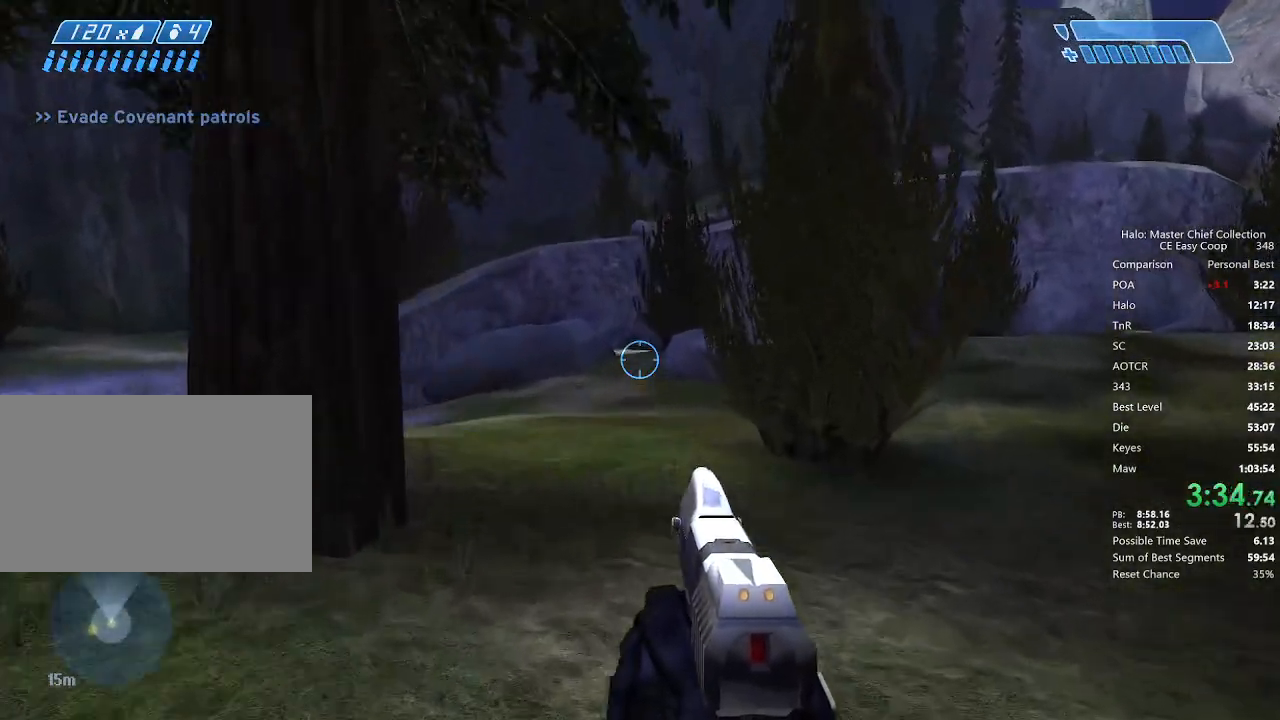
{"keys": ["4", "space", "w"], "mouse": [], "mouse_move": "still", "events": []}
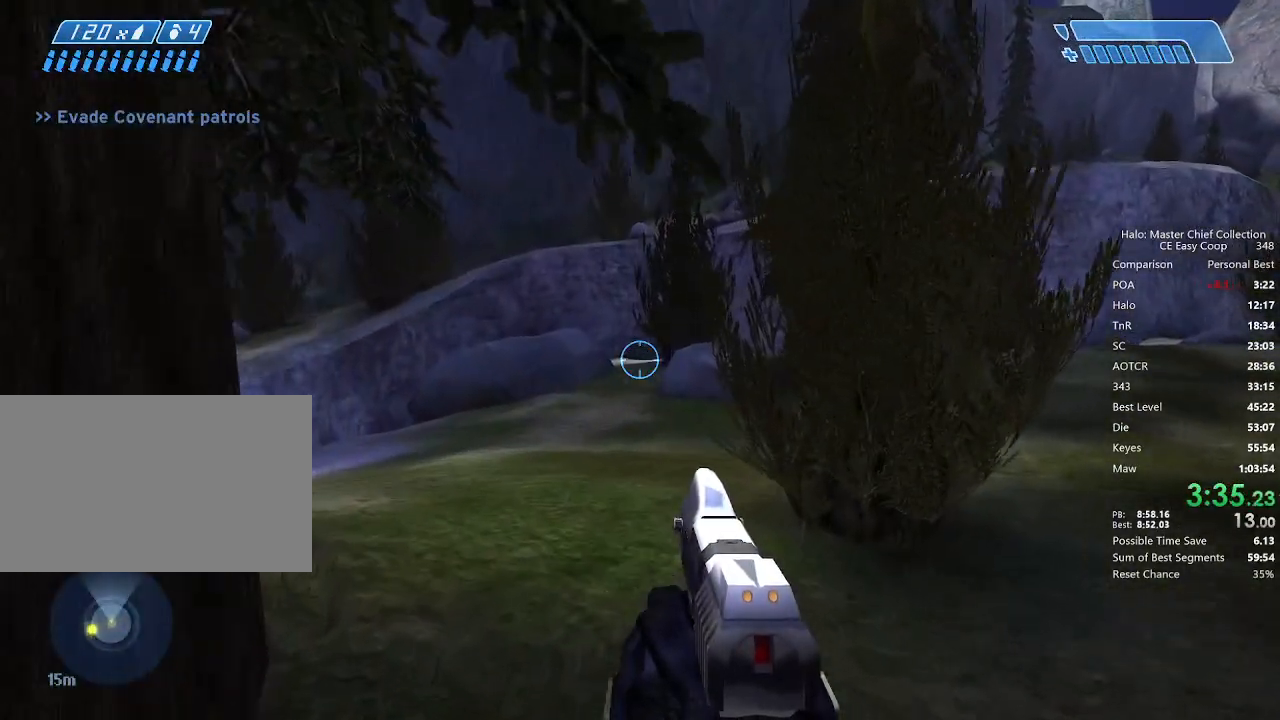
{"keys": ["4", "space", "w"], "mouse": [], "mouse_move": "still", "events": []}
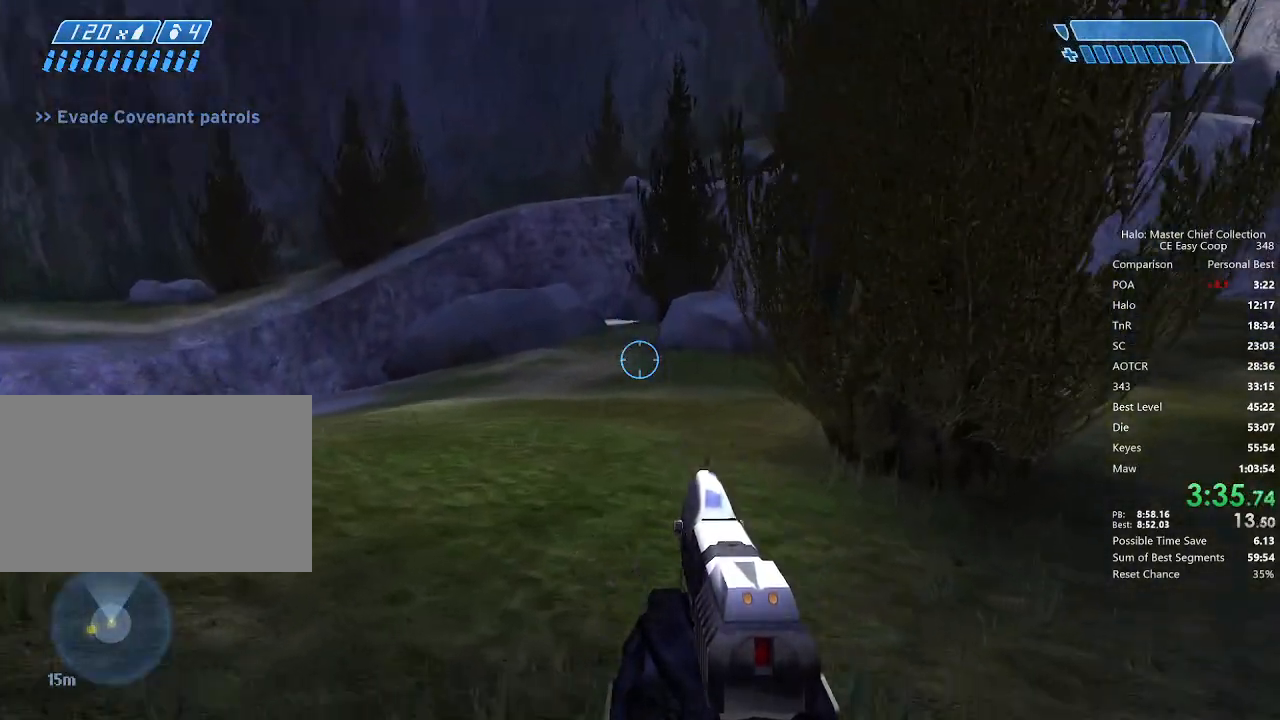
{"keys": ["4", "space", "w"], "mouse": [], "mouse_move": "still", "events": []}
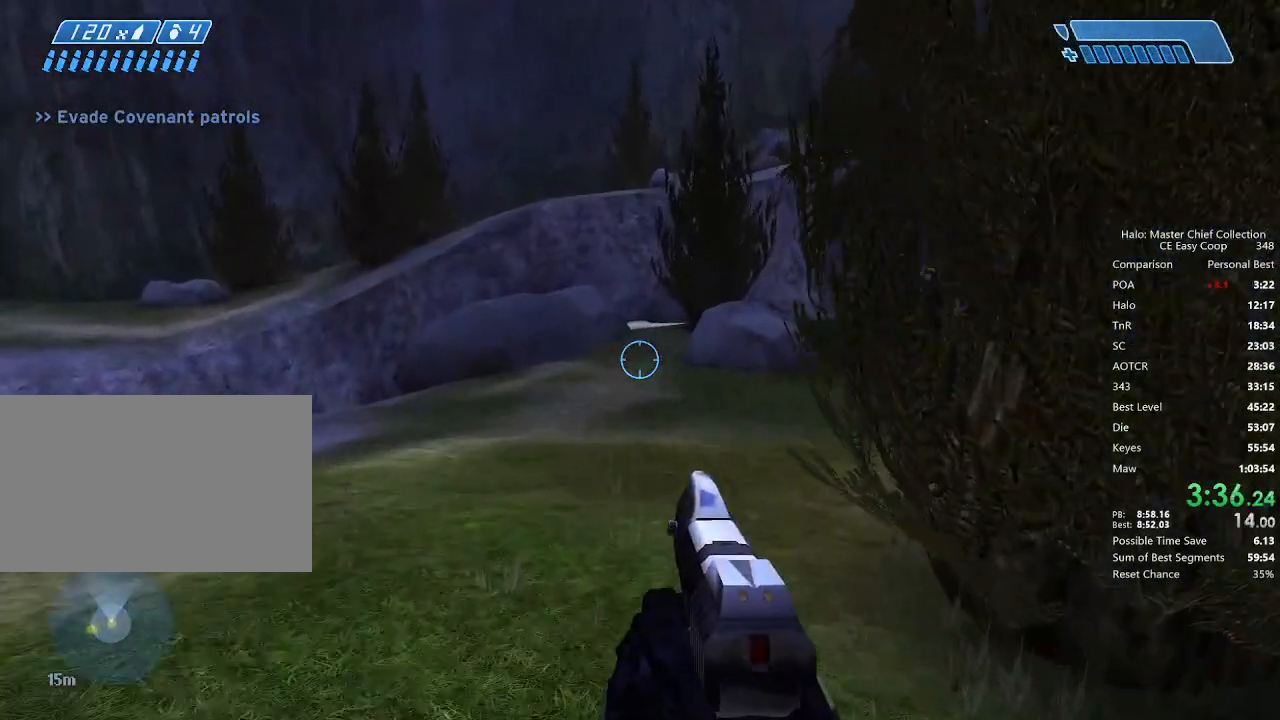
{"keys": ["4", "space", "w"], "mouse": [], "mouse_move": "still", "events": []}
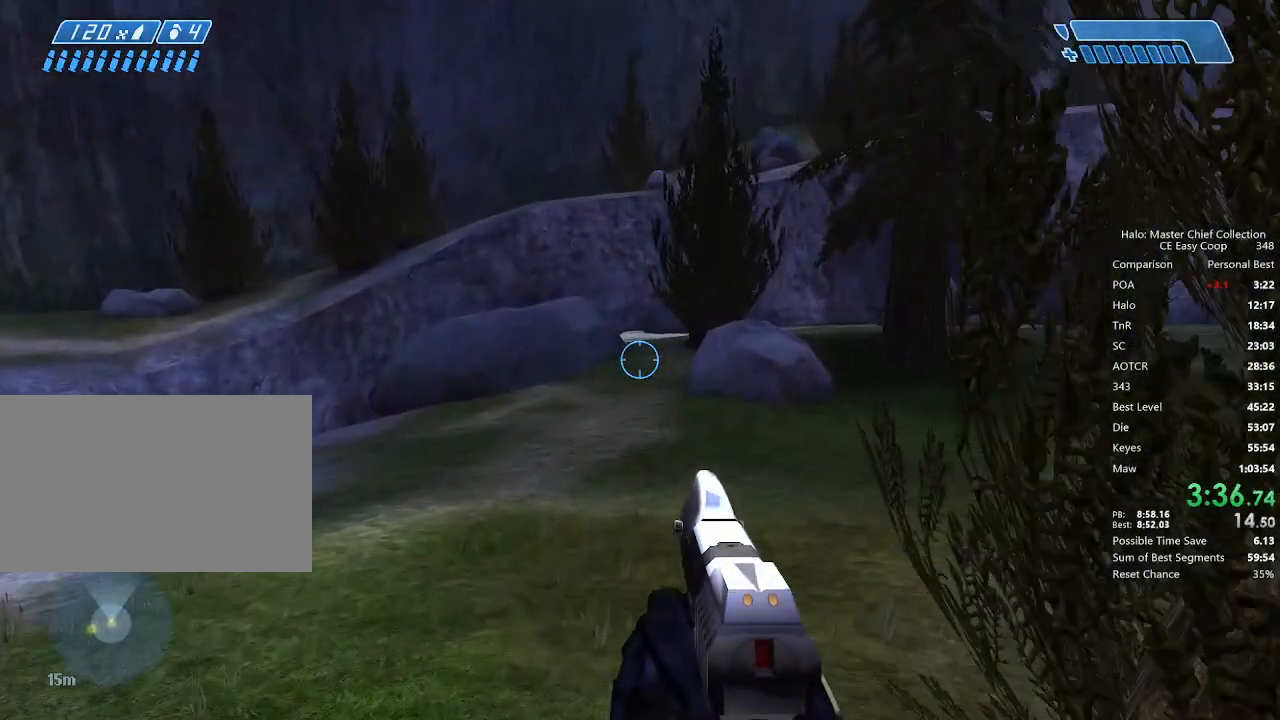
{"keys": ["4", "space", "w"], "mouse": [], "mouse_move": "still", "events": []}
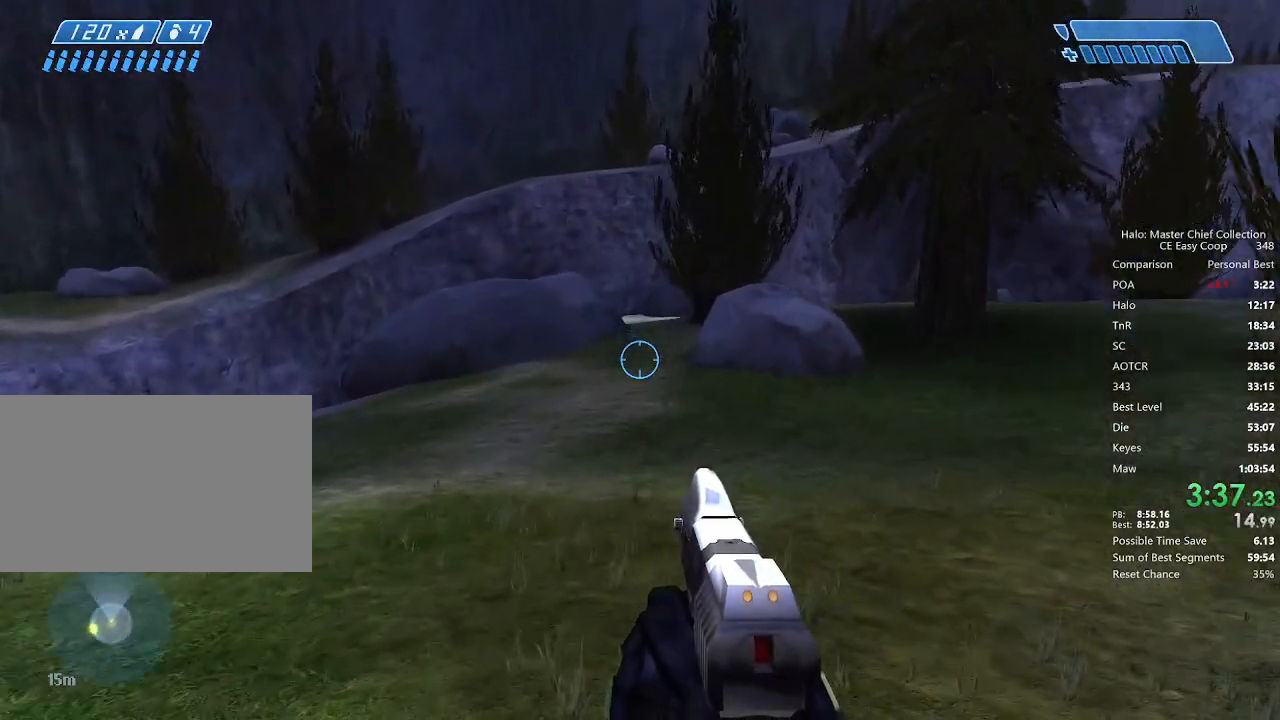
{"keys": ["4", "space", "w"], "mouse": [], "mouse_move": "still", "events": []}
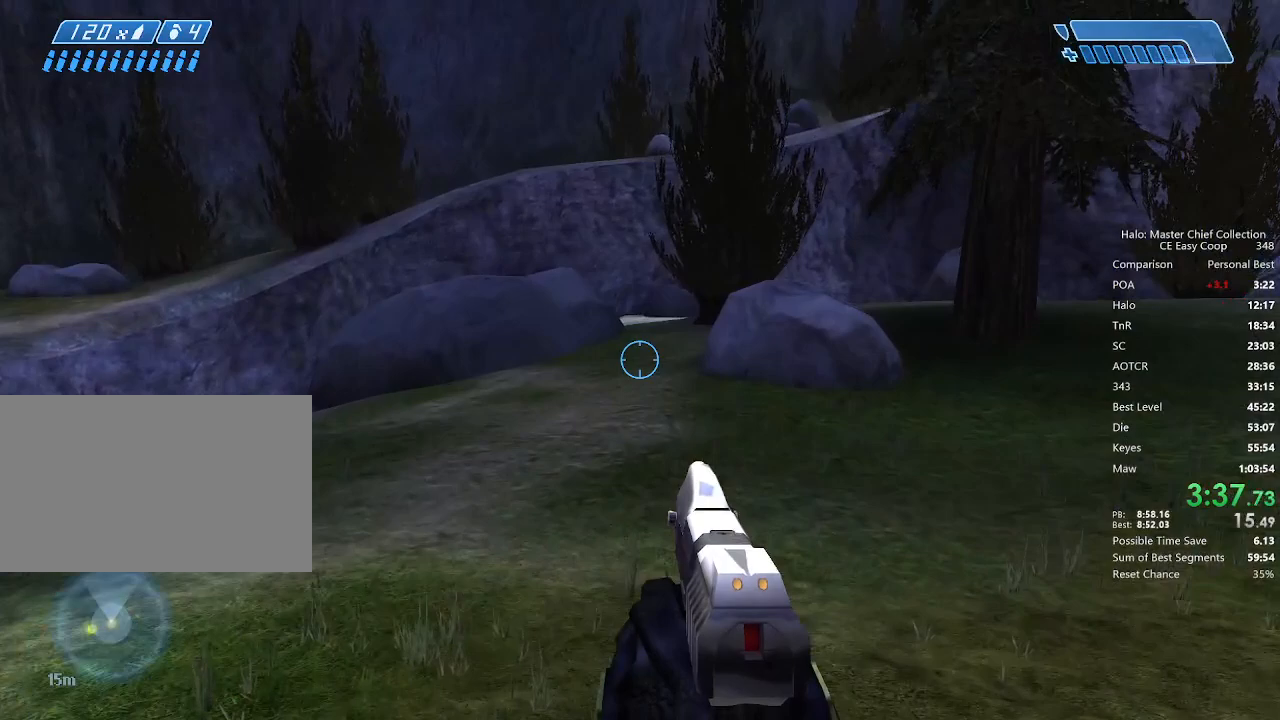
{"keys": ["4", "space", "w"], "mouse": [], "mouse_move": "still", "events": []}